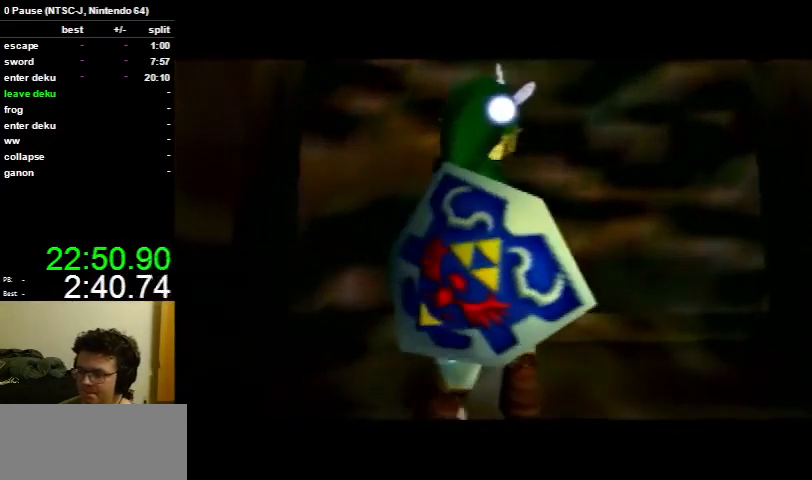
Gameplay with a controller (Nintendo layout); each line is a JSON object with the inputs held at the frame after it. "events" lists button and stick changes between this image and that frame as [ms after this image, input, new state], when the widget could be followed in between. Not read: L3 R3.
{"buttons": ["L1", "R1"], "left_stick": "center", "right_stick": "center", "events": [[100, "R1", "down"], [167, "R1", "up"], [200, "L1", "down"], [267, "R1", "down"], [333, "L1", "up"], [400, "L1", "down"], [400, "R1", "up"], [467, "R1", "down"]]}
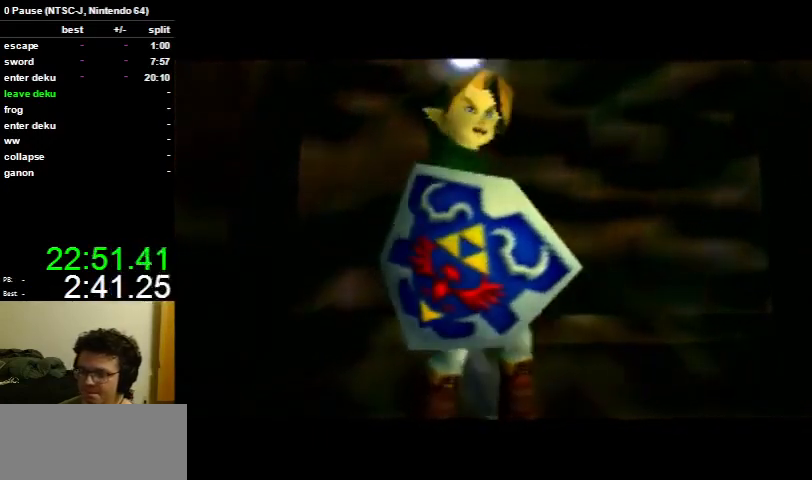
{"buttons": [], "left_stick": "center", "right_stick": "center", "events": [[33, "L1", "up"], [67, "R1", "up"]]}
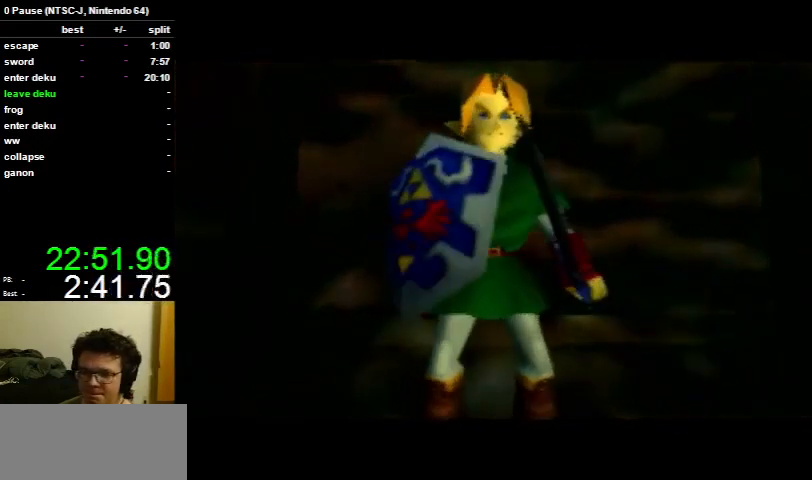
{"buttons": [], "left_stick": "center", "right_stick": "center", "events": []}
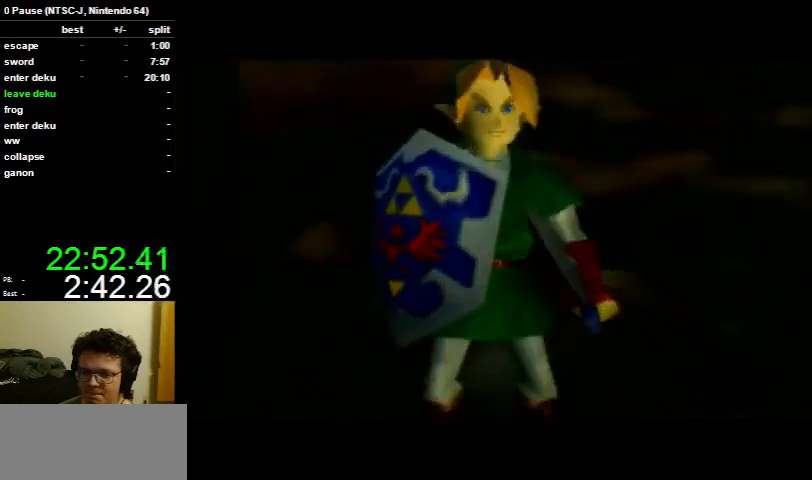
{"buttons": [], "left_stick": "center", "right_stick": "center", "events": [[133, "right_stick", "up"], [233, "left_stick", "down"], [267, "right_stick", "center"], [500, "left_stick", "center"]]}